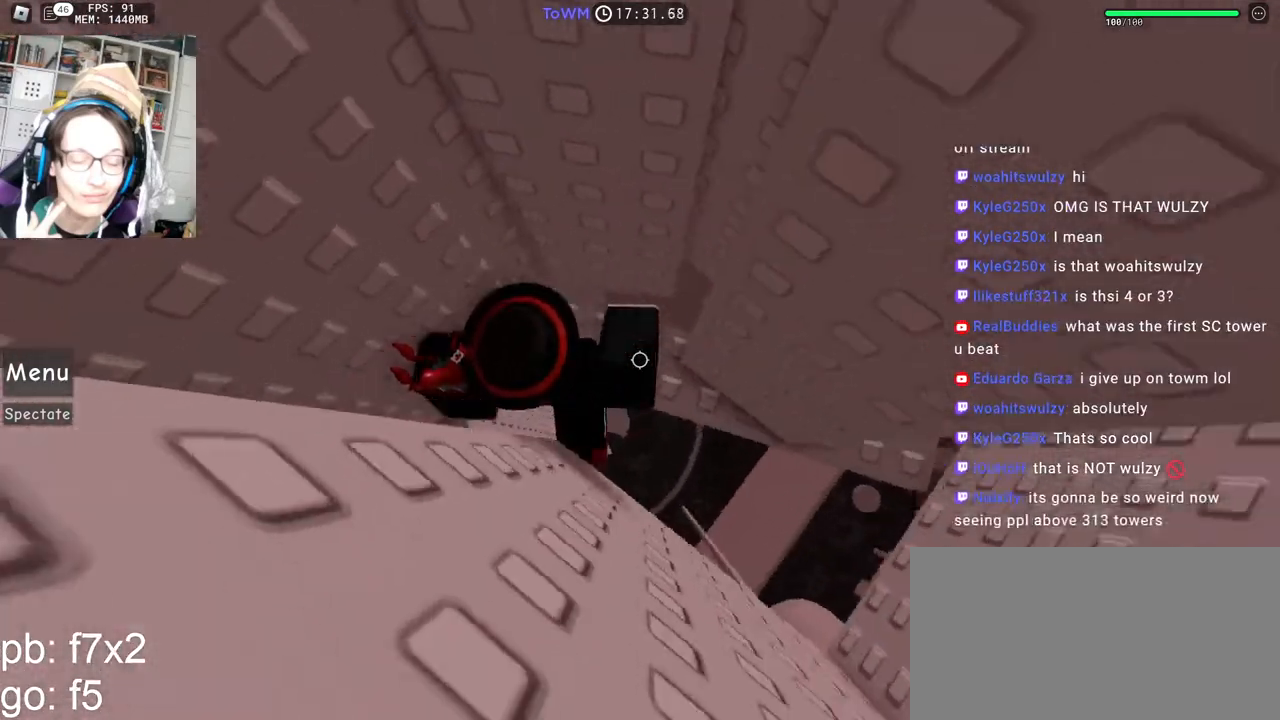
Gameplay with keyboard and mouse; each line is a JSON object with the keys and mouse buttons held at the frame after it. "events" lists presses ("down") and releases ("up") of "a", "ctrl", "d", "e", "q", "s", "shift", "space", "w", "mouse_left", "mouse_wheel", "mouse_right", "mouse_mb4" and "mouse_mb5" between this image and that frame as [ms after this image, input, new state], when the widget could be followed in between. "mouse_left", "mouse_wheel", "mouse_right", "mouse_mb4", "mouse_mb5" = the "left", "wheel", "right", "mb4", "mb5" buttons of the "mouse" list. No other keys are recorded. "wheel" means that the mouse wheel is clicked or scrolled. Mouse movement is not recorded.
{"keys": ["d"], "mouse": ["right"], "events": [[417, "space", "down"], [500, "space", "up"]]}
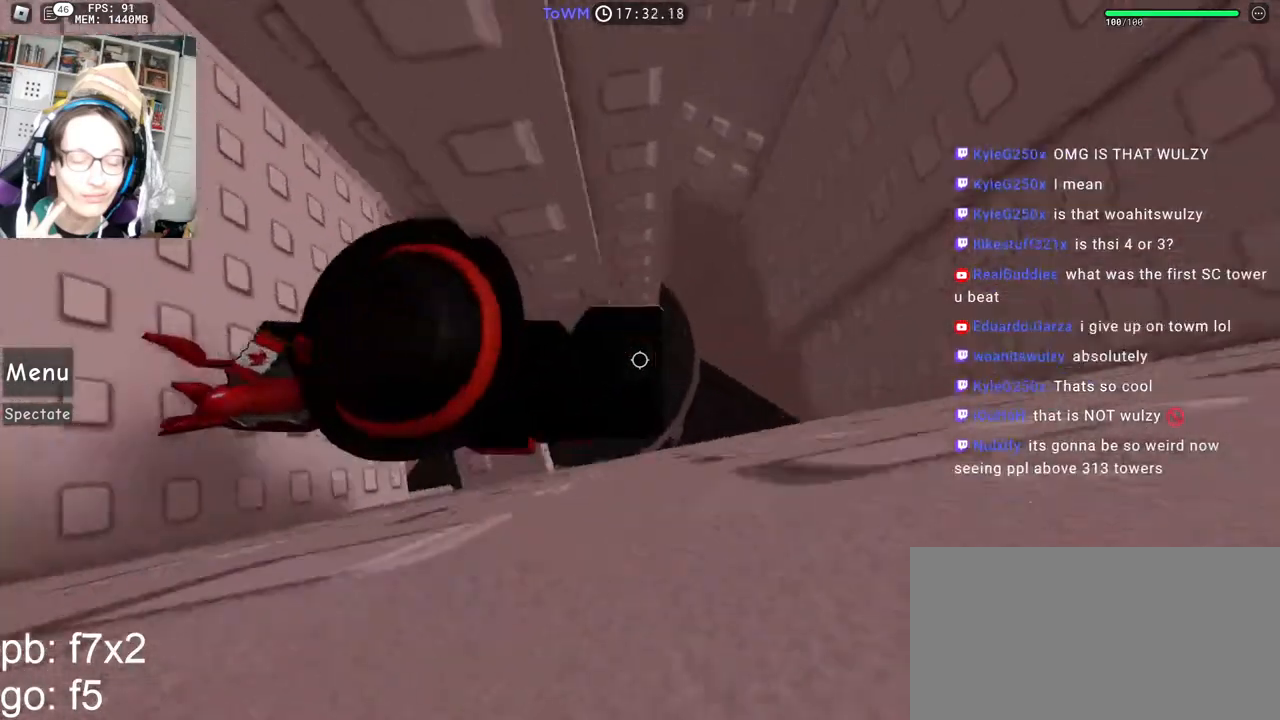
{"keys": [], "mouse": ["right"], "events": [[317, "w", "down"], [467, "w", "up"], [483, "d", "up"]]}
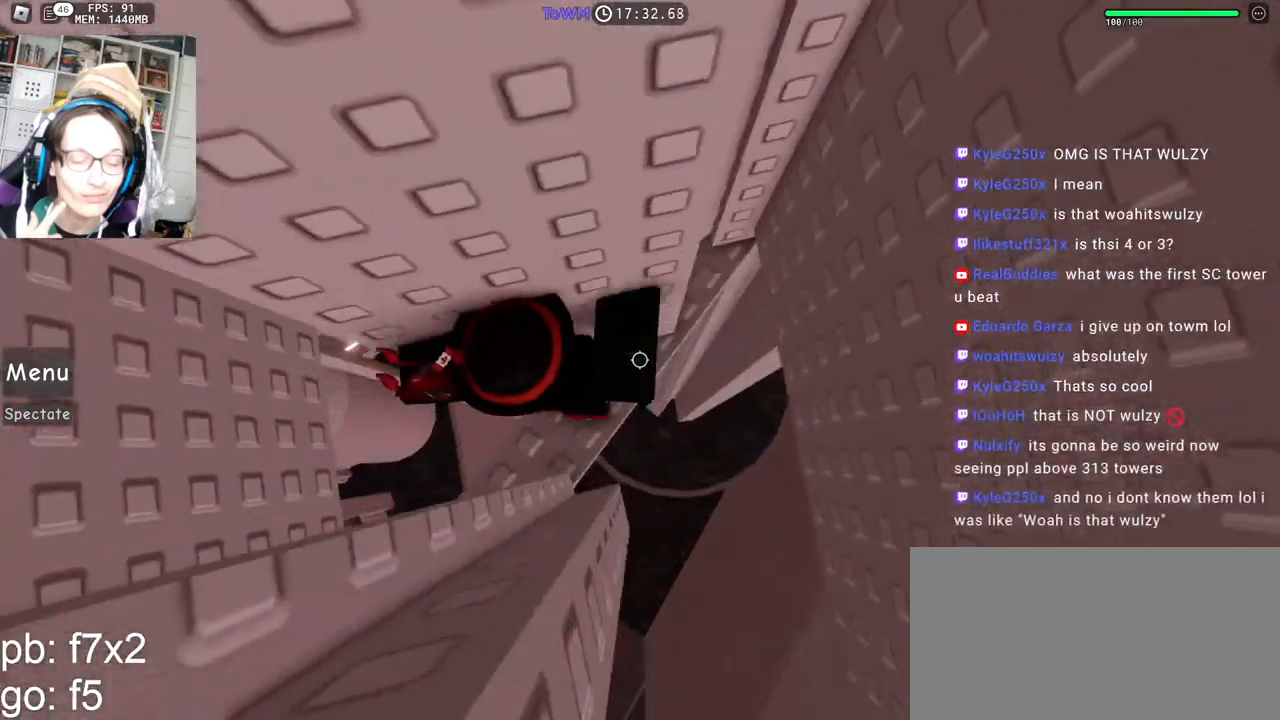
{"keys": [], "mouse": ["right"], "events": [[100, "d", "down"], [183, "space", "down"], [283, "space", "up"], [450, "d", "up"]]}
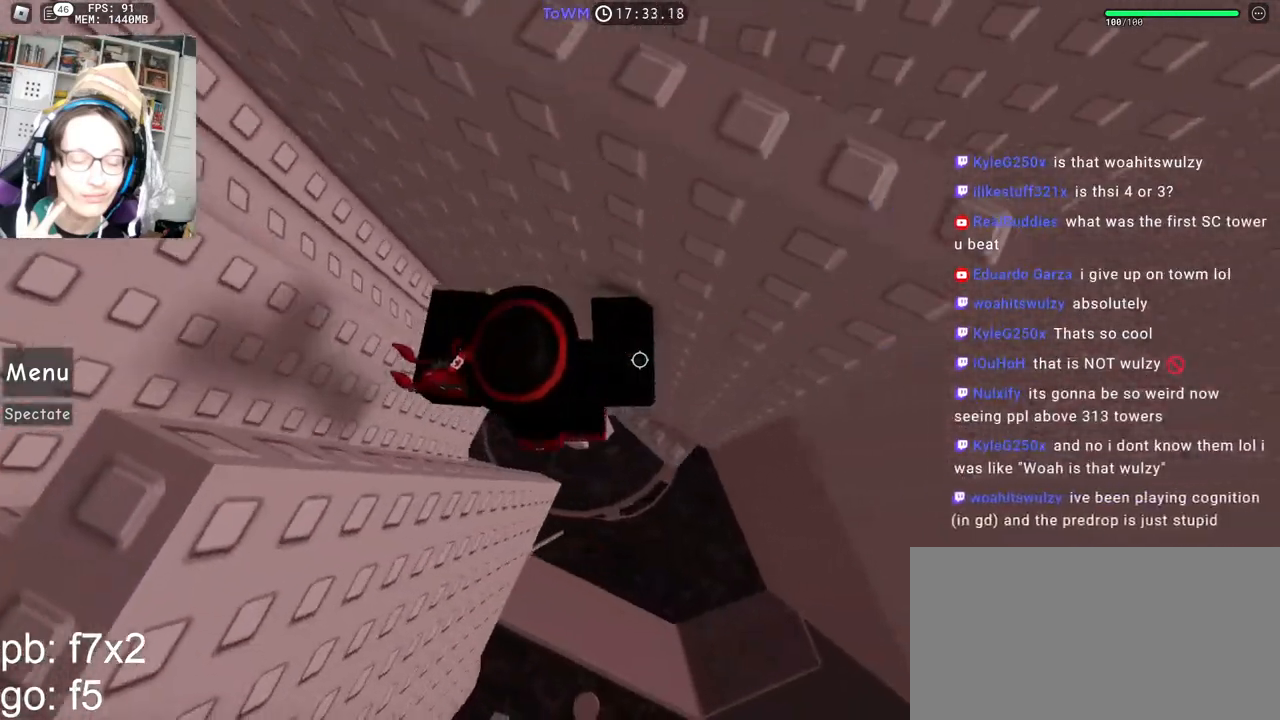
{"keys": ["d"], "mouse": ["right"], "events": [[217, "d", "down"], [317, "d", "up"], [483, "d", "down"]]}
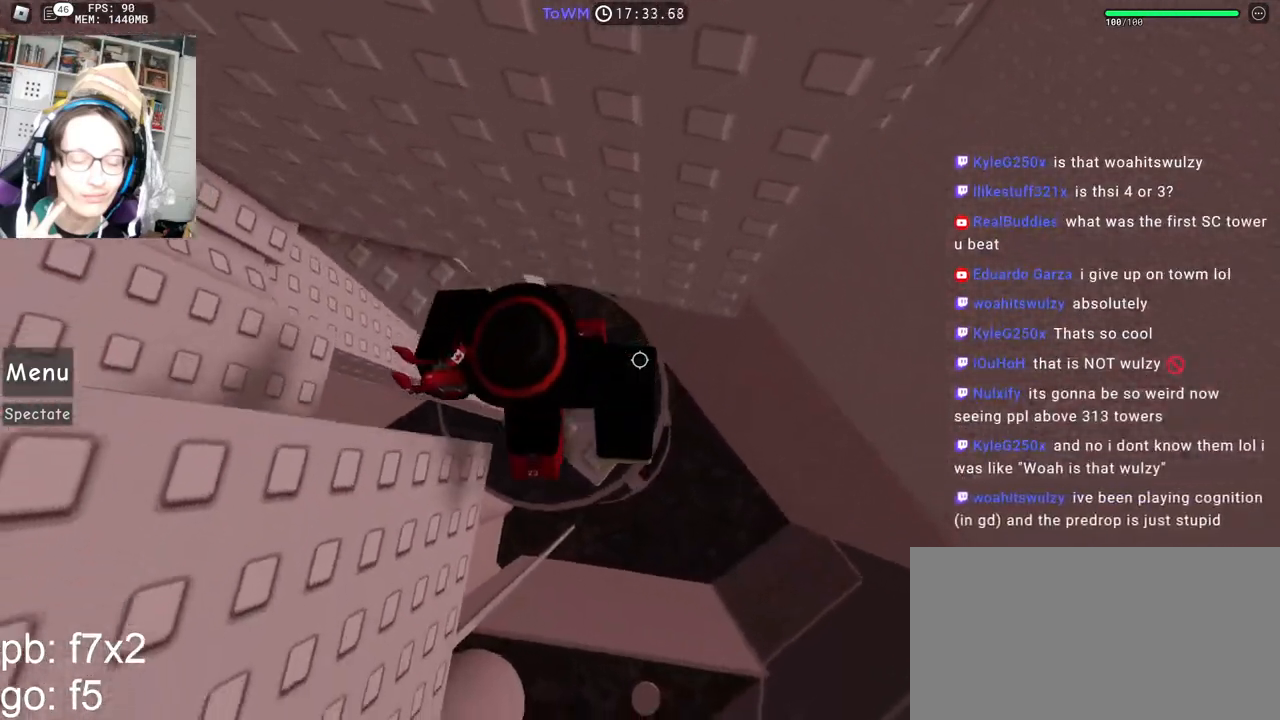
{"keys": ["d"], "mouse": ["right"], "events": [[167, "space", "down"], [233, "space", "up"]]}
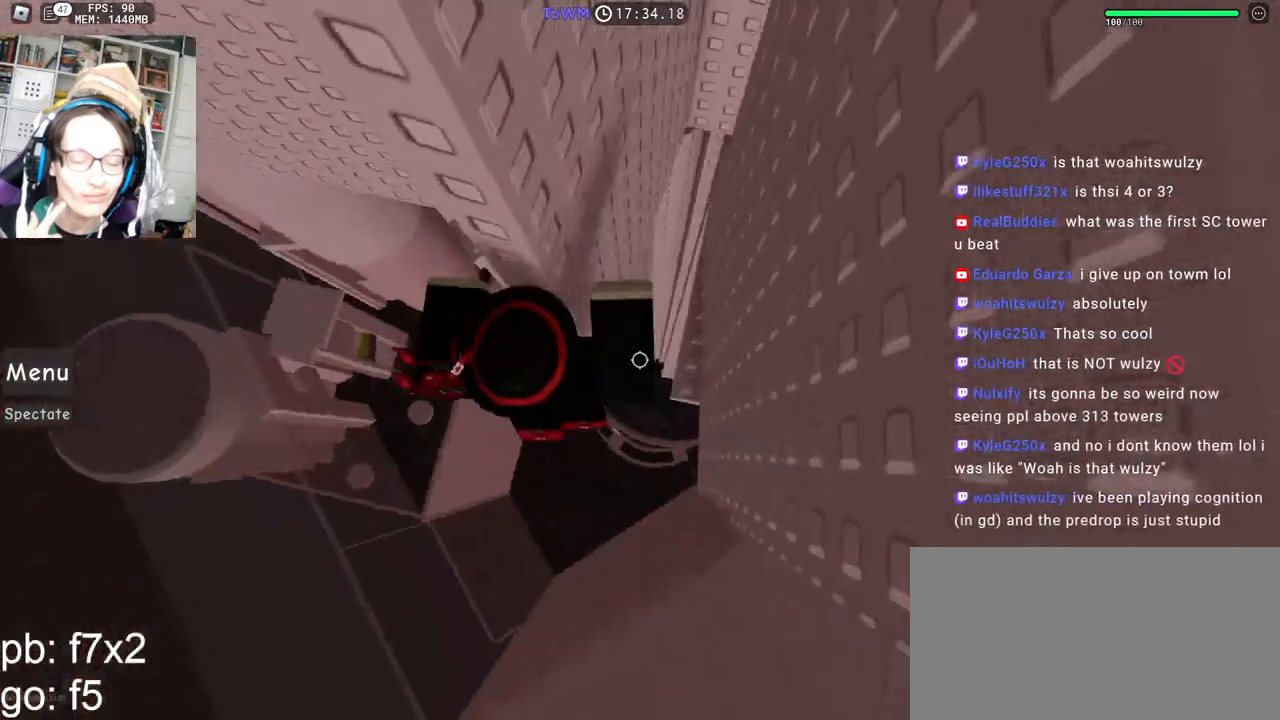
{"keys": ["d"], "mouse": ["right"], "events": []}
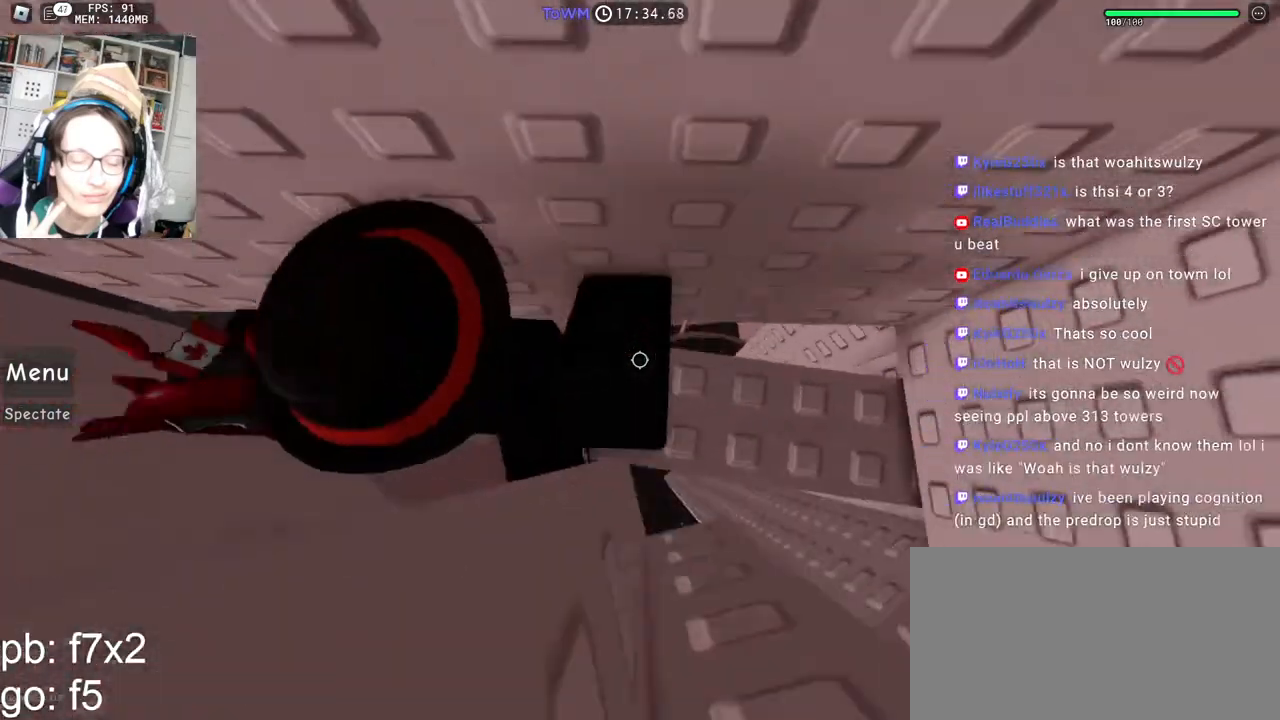
{"keys": [], "mouse": ["right"], "events": [[417, "d", "up"]]}
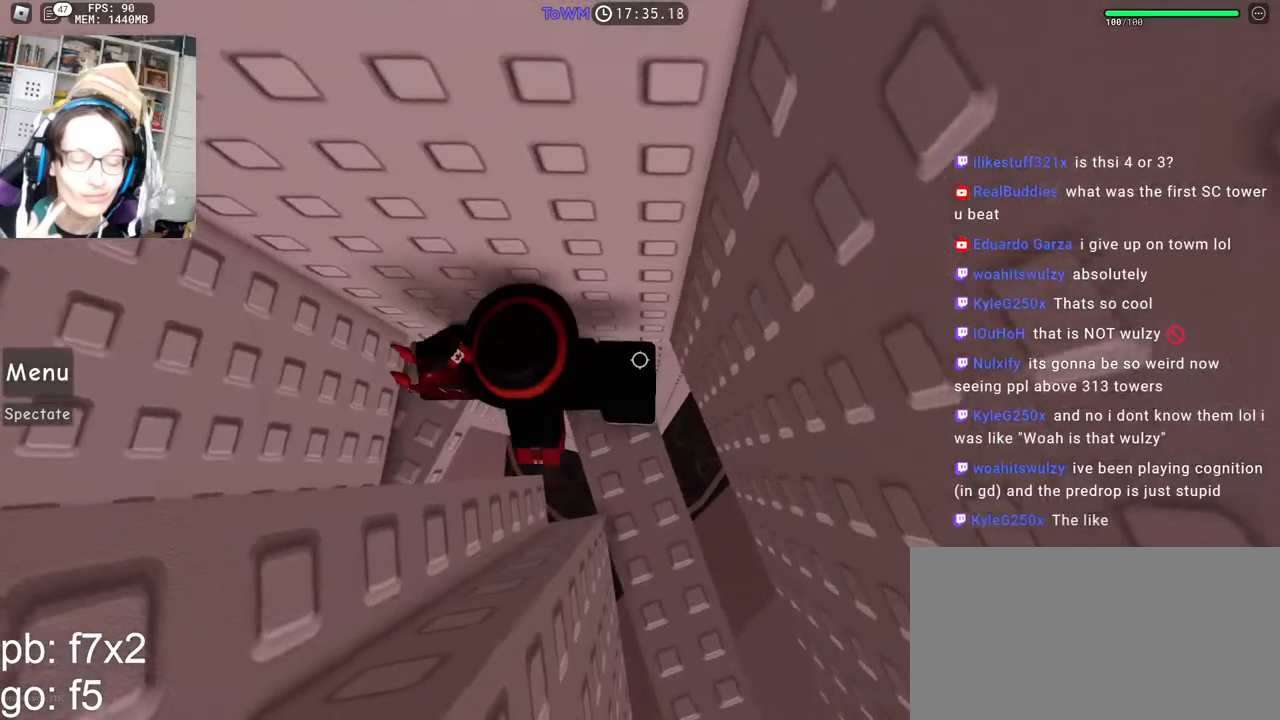
{"keys": [], "mouse": ["right"], "events": [[117, "w", "down"], [150, "w", "up"]]}
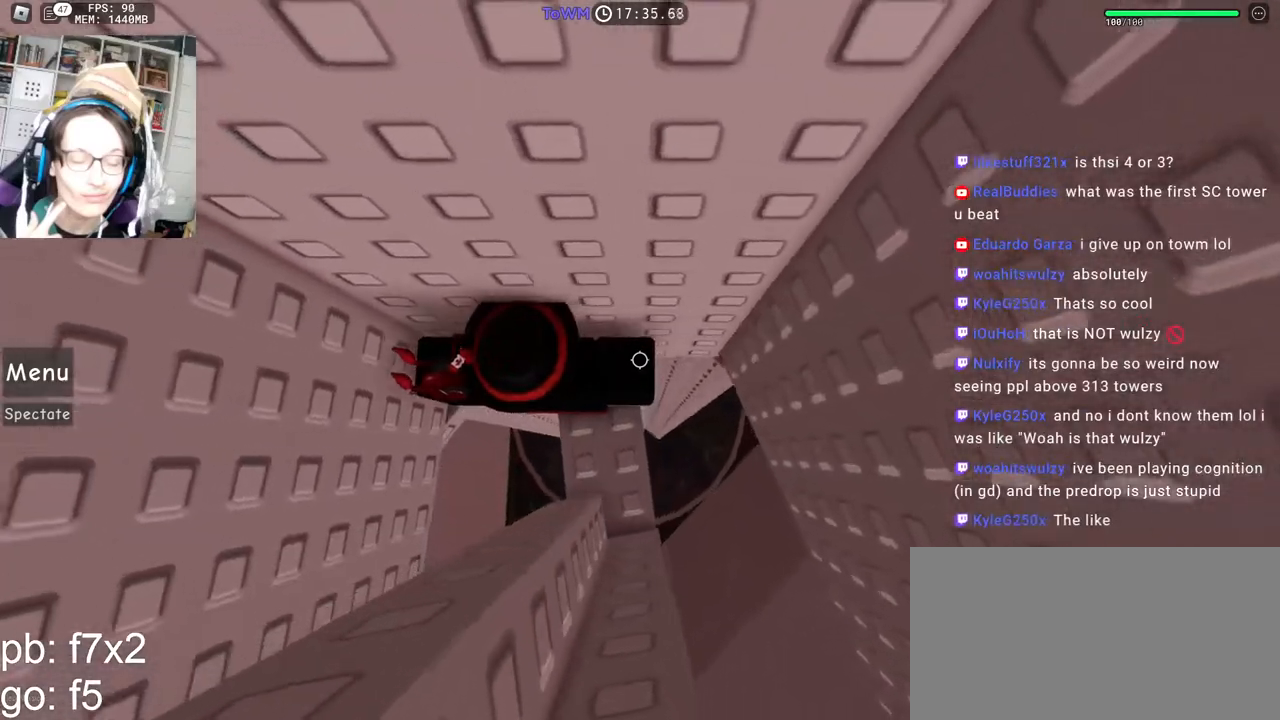
{"keys": ["d"], "mouse": ["right"], "events": [[417, "d", "down"]]}
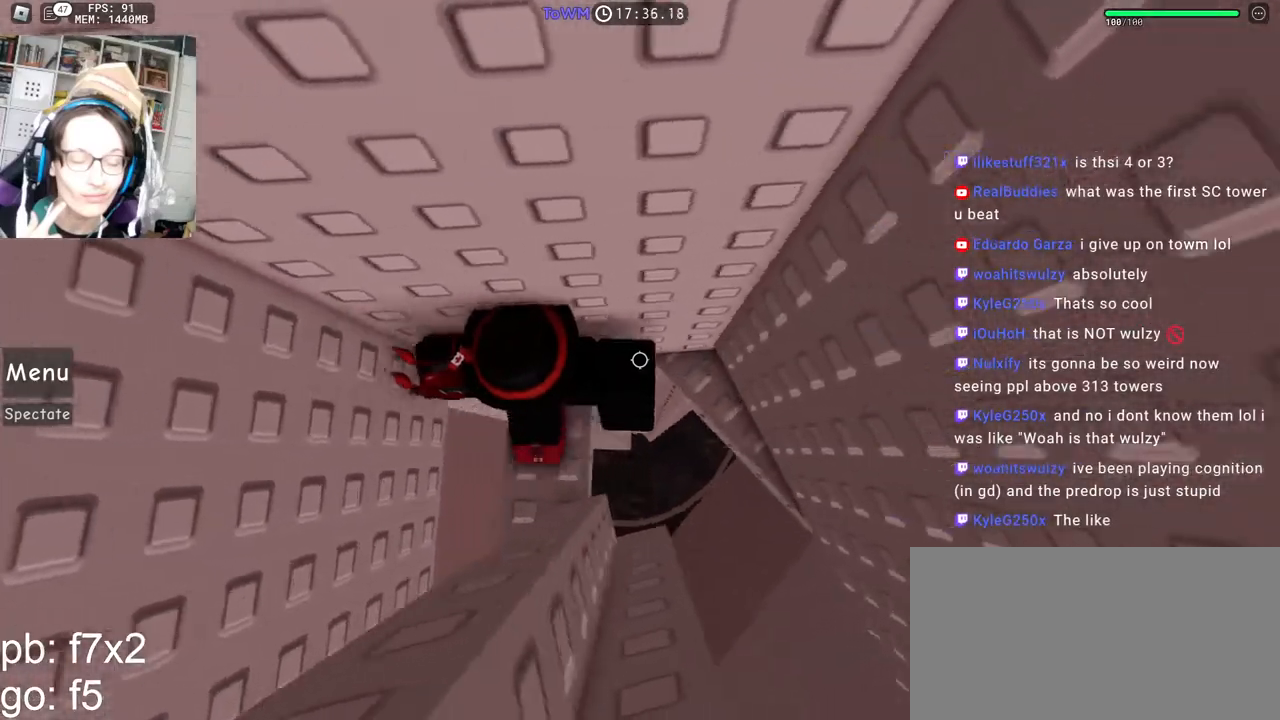
{"keys": ["d"], "mouse": ["right"], "events": []}
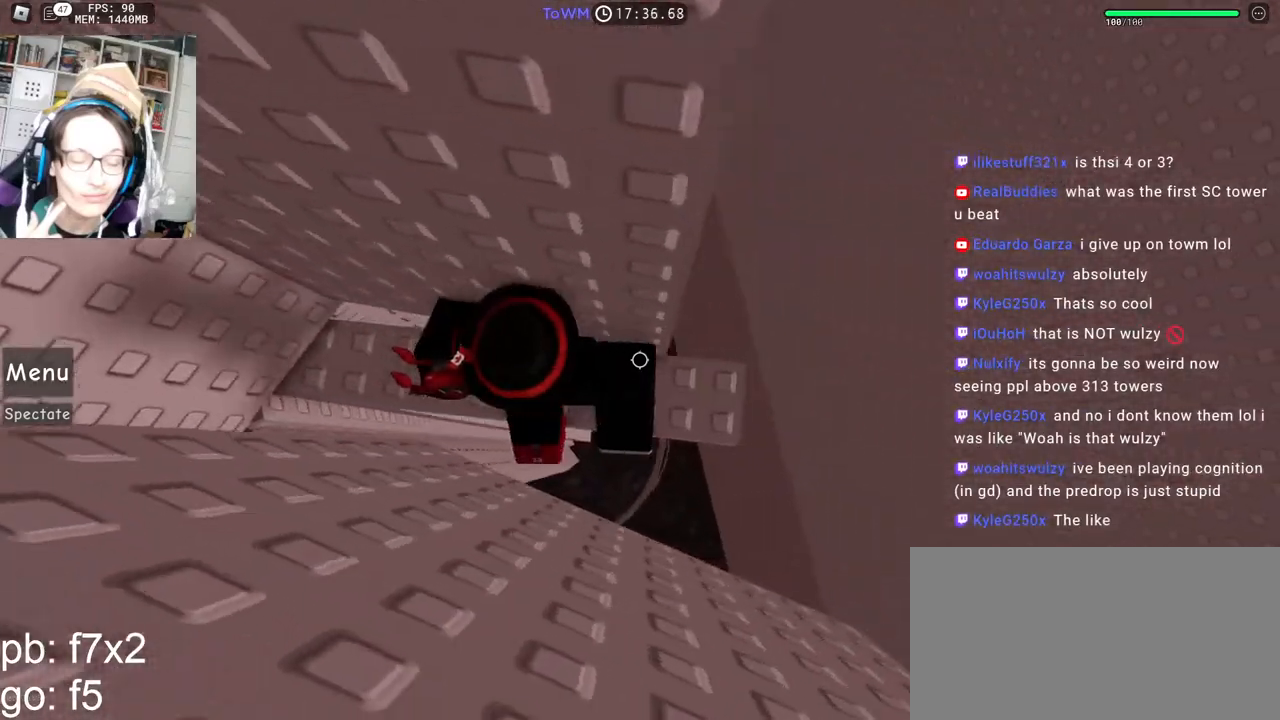
{"keys": ["d"], "mouse": ["right"], "events": [[217, "space", "down"], [300, "space", "up"]]}
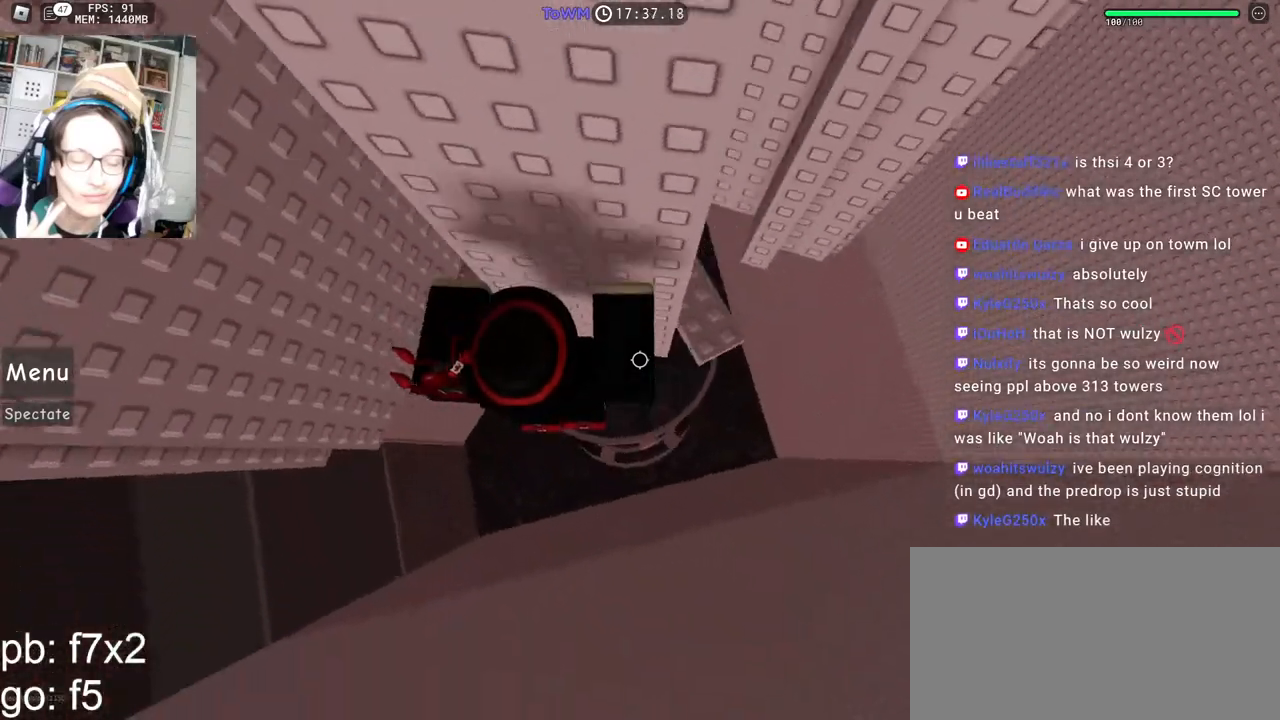
{"keys": [], "mouse": ["right"], "events": [[83, "w", "down"], [233, "d", "up"], [250, "w", "up"]]}
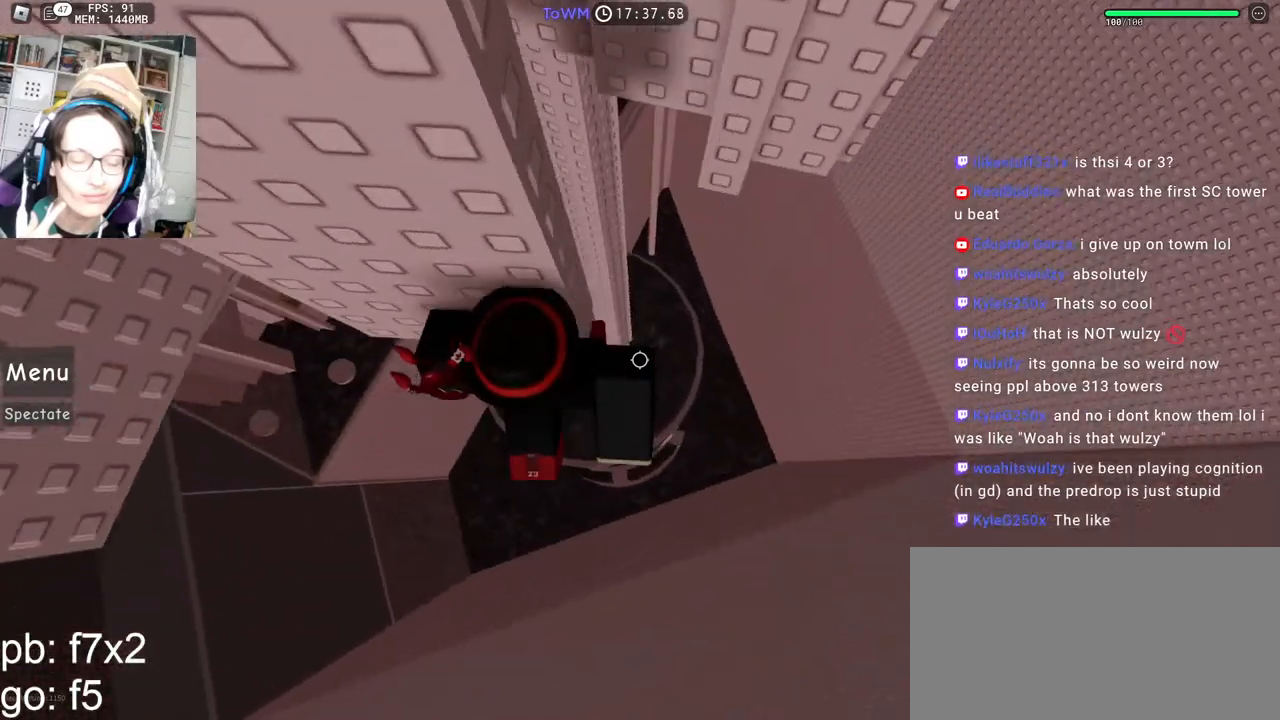
{"keys": ["d", "w"], "mouse": ["right"], "events": [[133, "d", "down"], [267, "space", "down"], [350, "space", "up"], [483, "w", "down"]]}
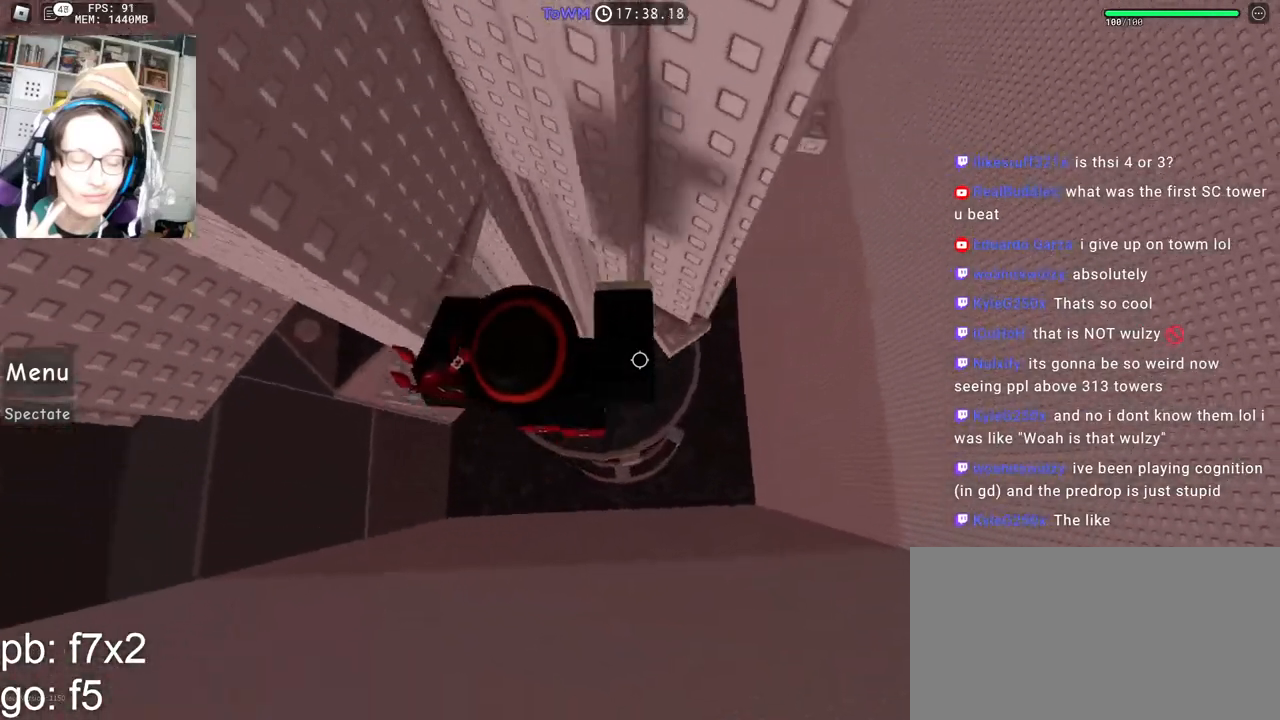
{"keys": ["d"], "mouse": ["right"], "events": [[33, "d", "up"], [233, "d", "down"], [333, "w", "up"], [350, "space", "down"], [433, "space", "up"]]}
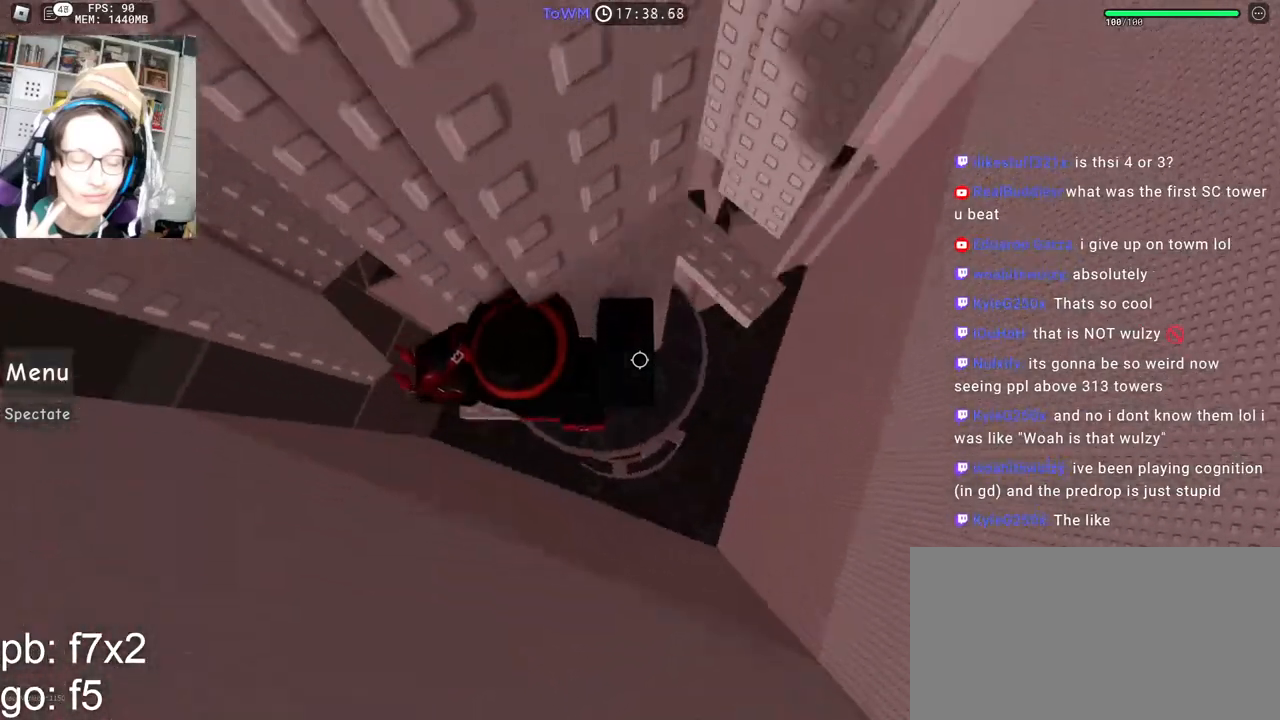
{"keys": ["d", "space"], "mouse": ["right"], "events": [[183, "w", "down"], [267, "d", "up"], [367, "d", "down"], [383, "w", "up"], [467, "space", "down"]]}
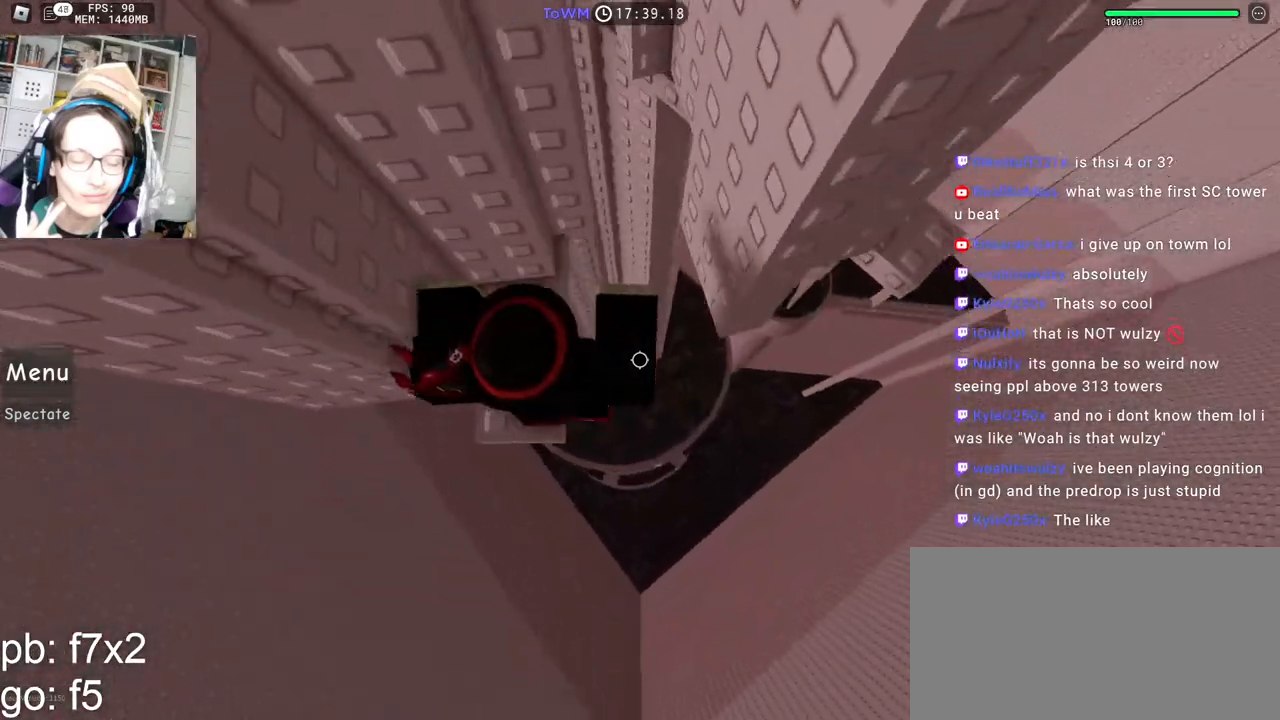
{"keys": ["d"], "mouse": ["right"], "events": [[67, "space", "up"], [367, "d", "up"], [450, "d", "down"]]}
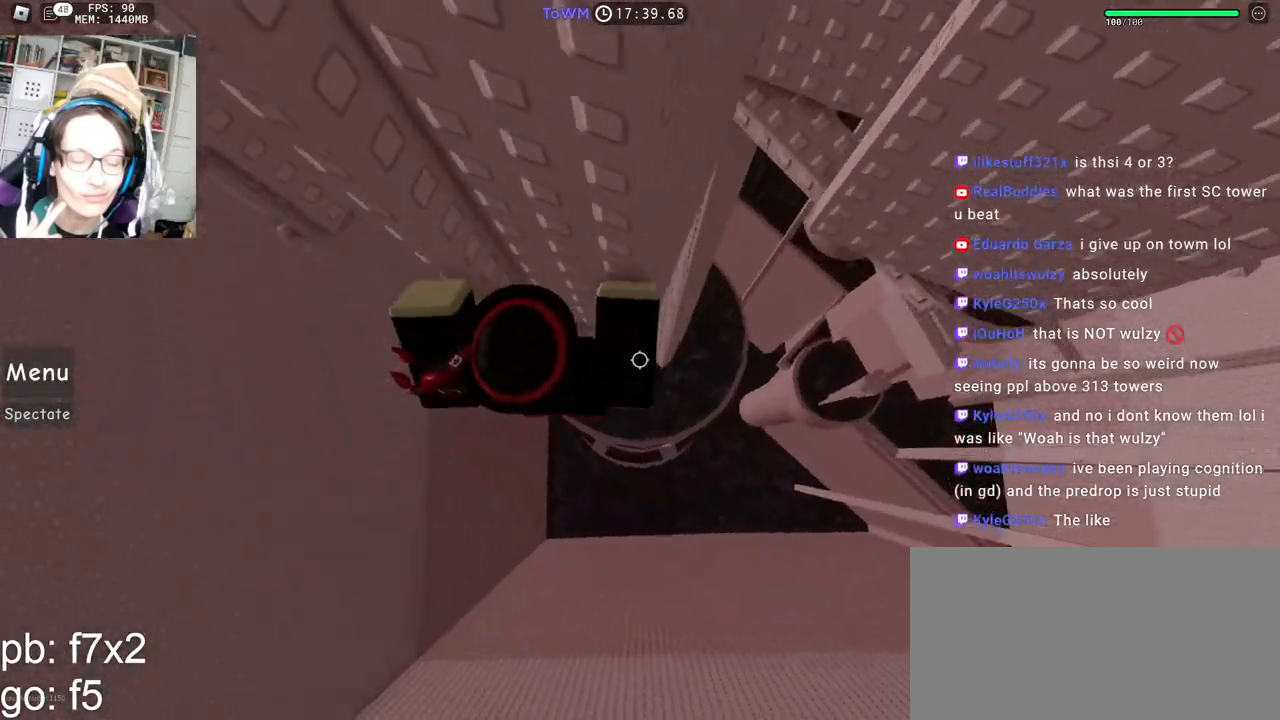
{"keys": ["d"], "mouse": ["right"], "events": [[67, "space", "down"], [183, "space", "up"]]}
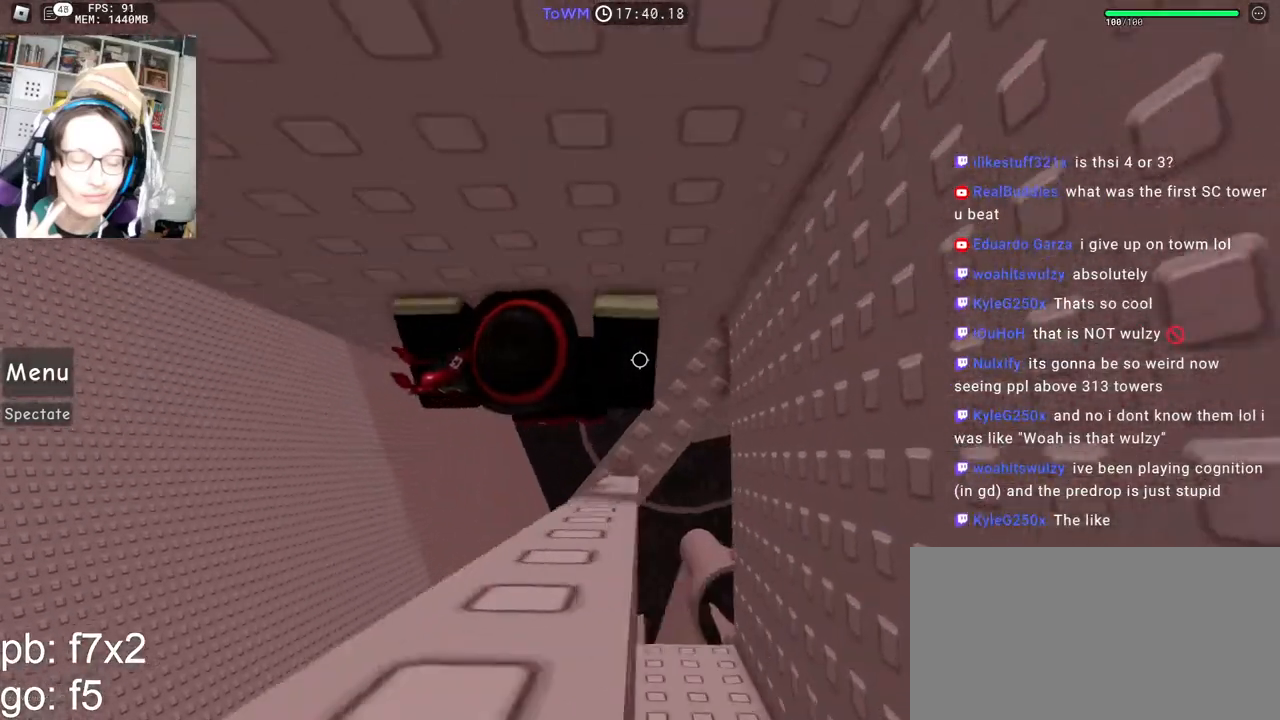
{"keys": ["d"], "mouse": ["right"], "events": [[17, "d", "up"], [67, "d", "down"], [183, "space", "down"], [283, "space", "up"]]}
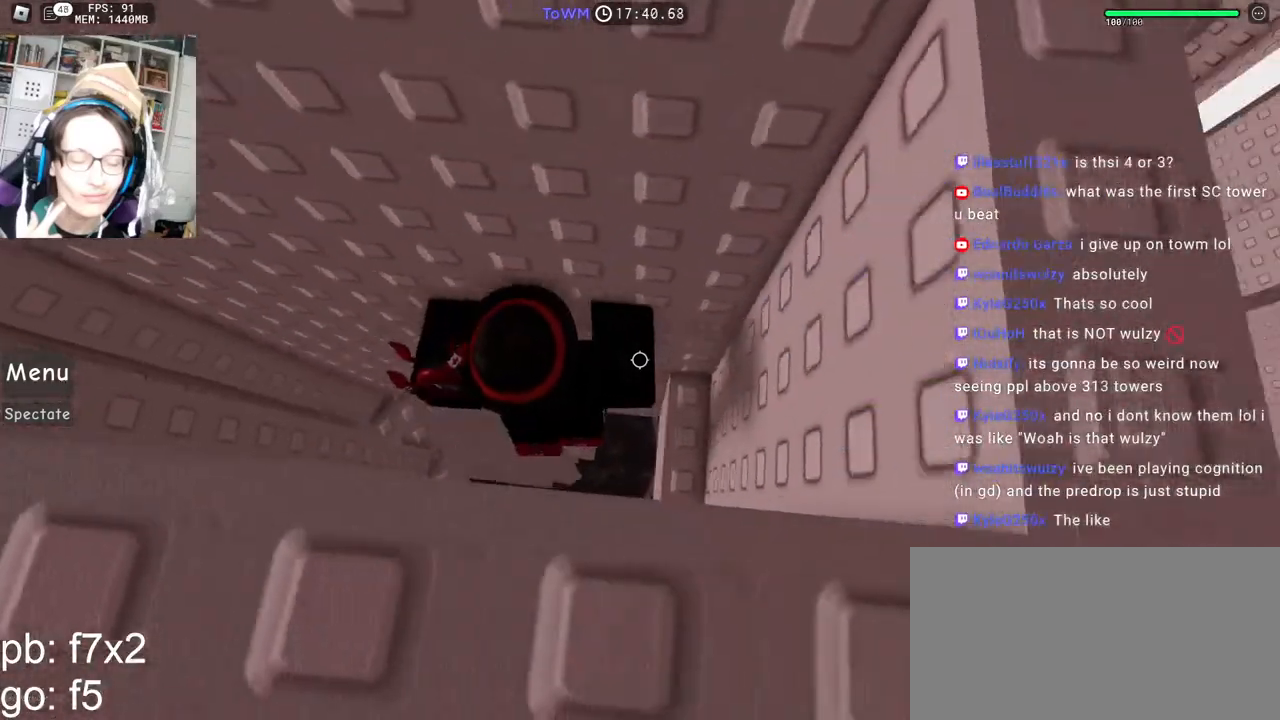
{"keys": ["w"], "mouse": ["right"], "events": [[183, "w", "down"], [233, "d", "up"], [300, "space", "down"], [317, "w", "up"], [400, "space", "up"], [500, "w", "down"]]}
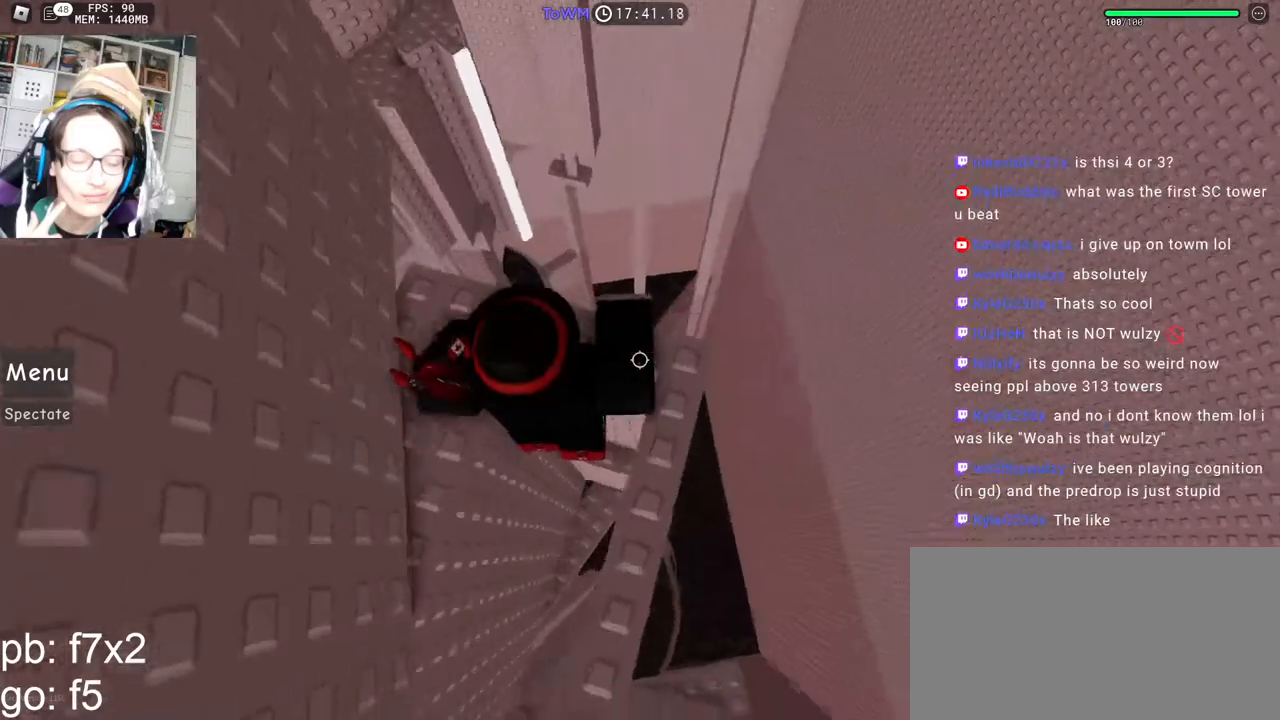
{"keys": [], "mouse": ["right"], "events": [[150, "w", "up"], [217, "space", "down"], [350, "space", "up"]]}
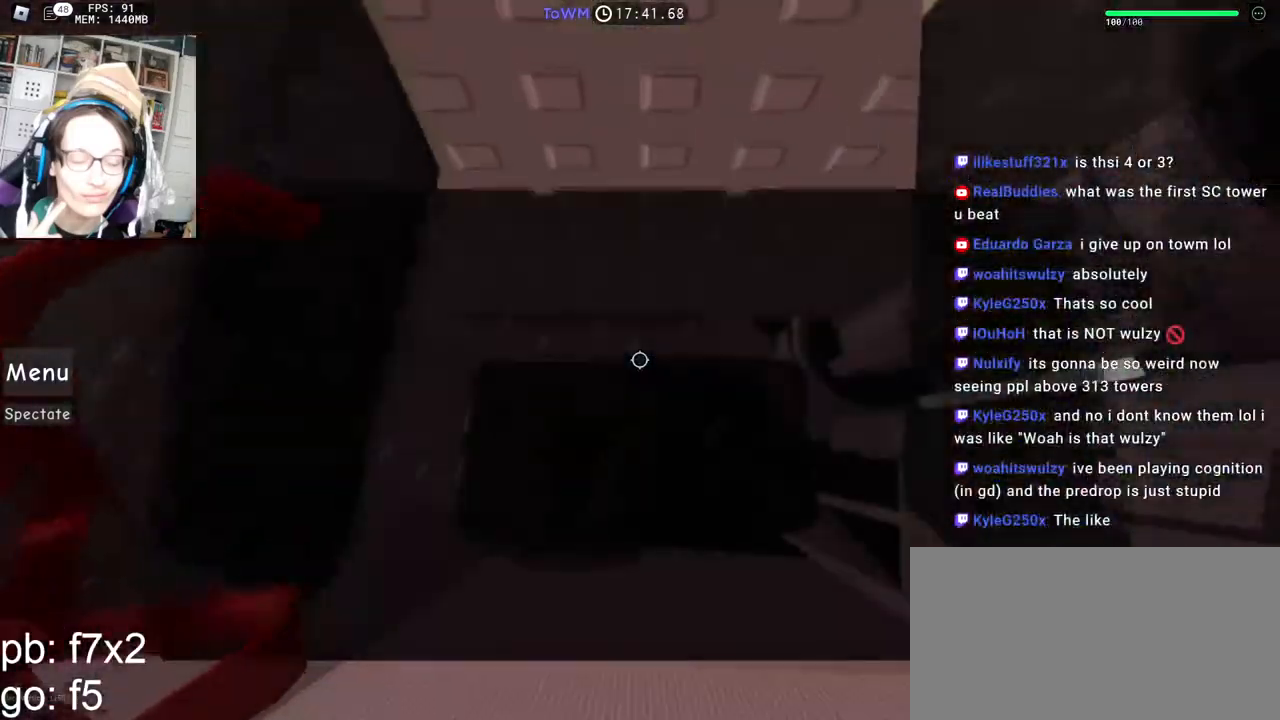
{"keys": ["w"], "mouse": ["right"], "events": [[83, "w", "down"]]}
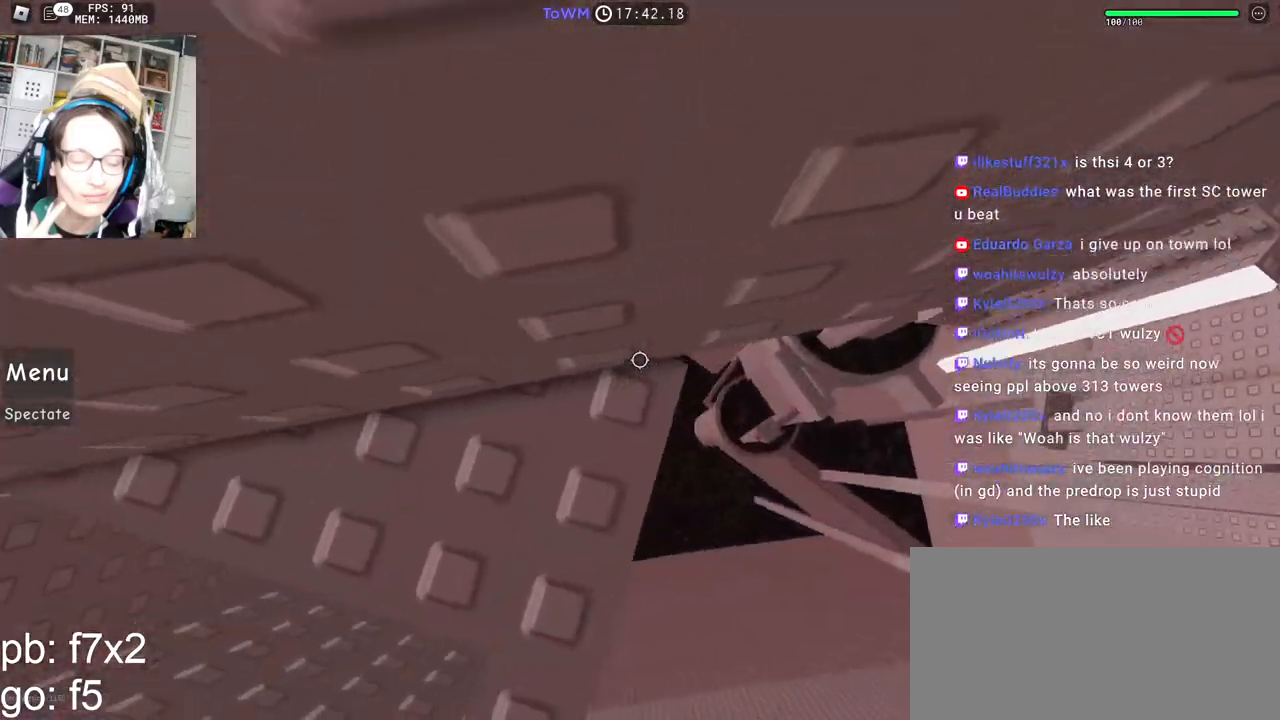
{"keys": [], "mouse": ["right"], "events": [[67, "w", "up"], [167, "mouse_wheel", "down"], [300, "mouse_wheel", "up"], [350, "w", "down"], [400, "w", "up"]]}
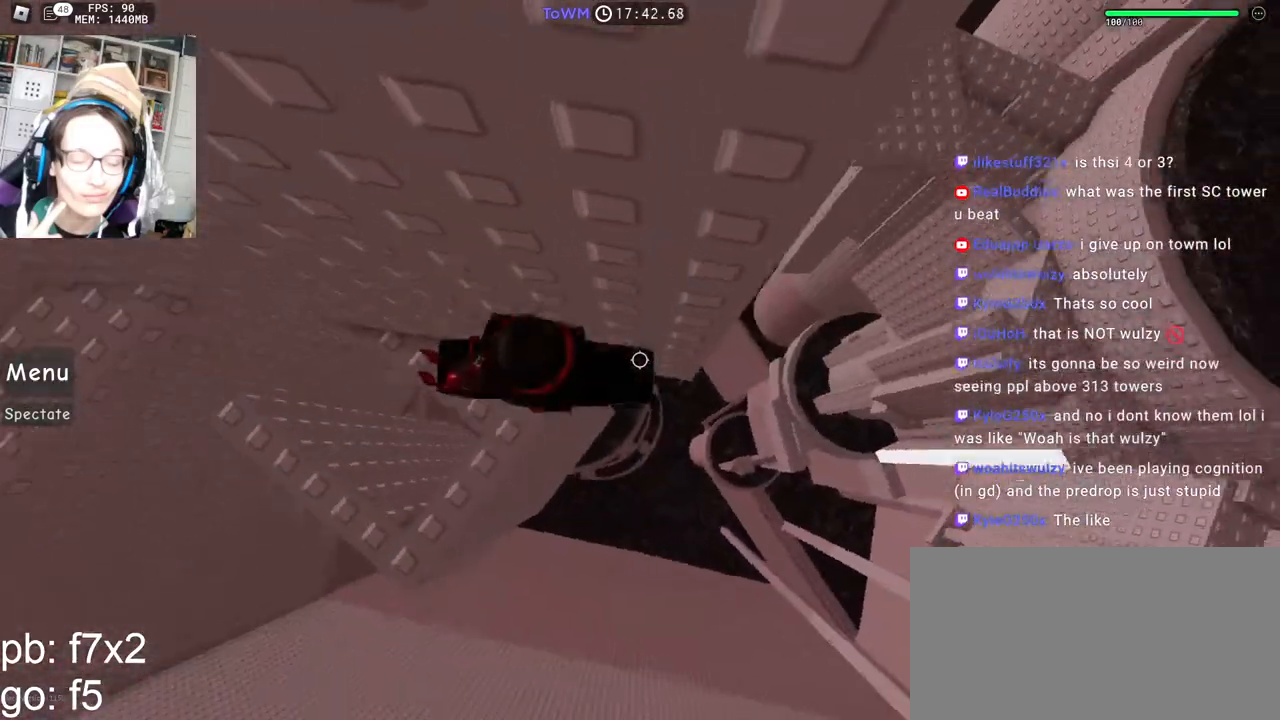
{"keys": ["d", "space"], "mouse": ["right"], "events": [[200, "d", "down"], [350, "space", "down"]]}
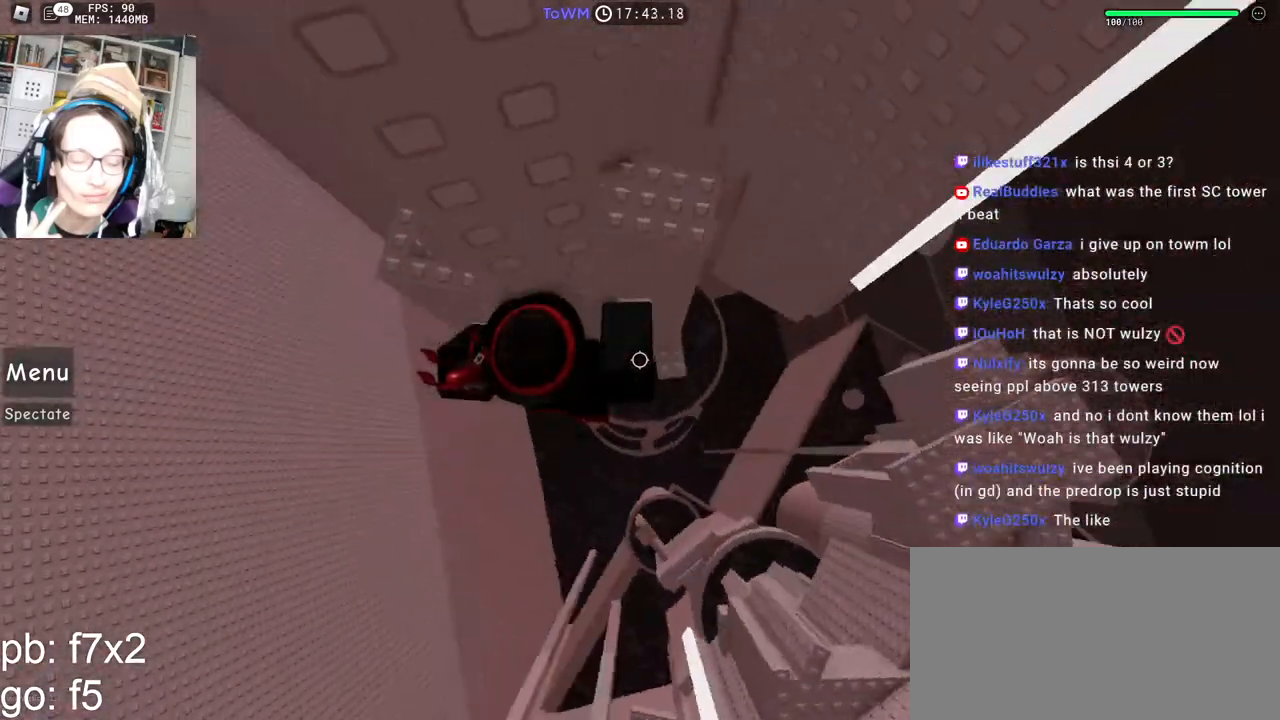
{"keys": [], "mouse": ["right"], "events": [[483, "d", "up"], [500, "space", "up"]]}
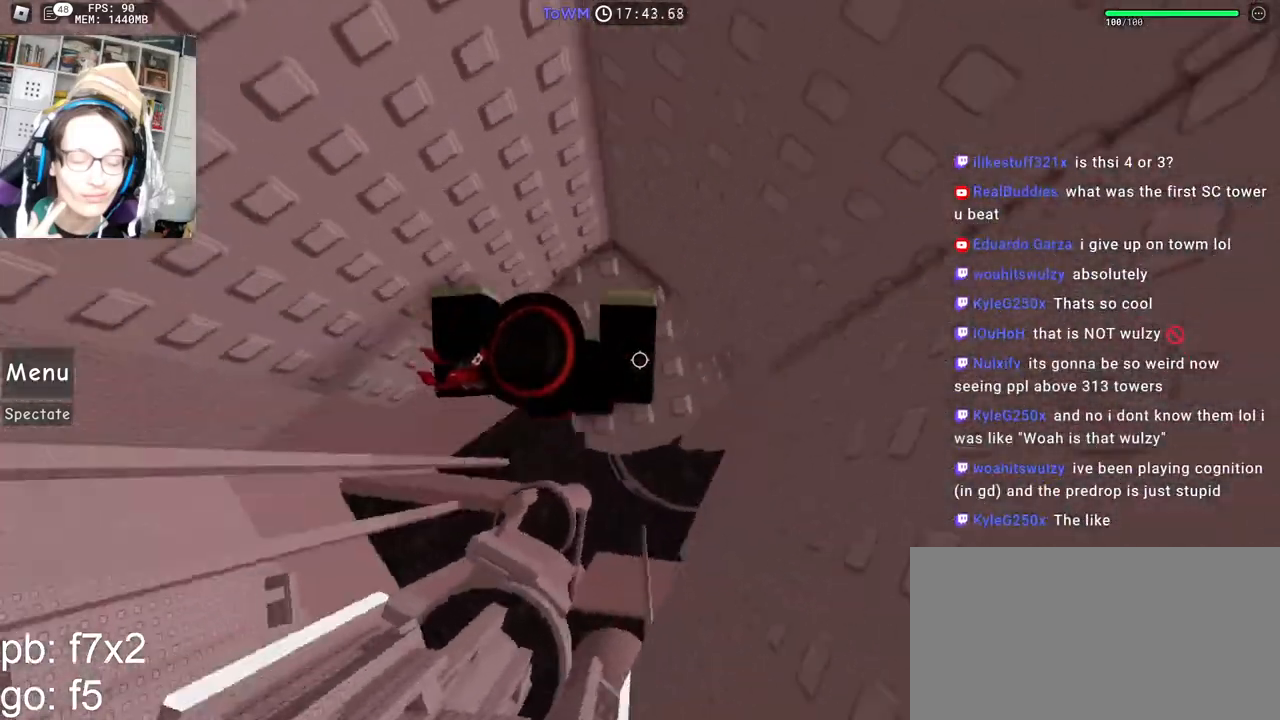
{"keys": [], "mouse": ["right"], "events": [[100, "a", "down"], [100, "s", "down"], [117, "s", "up"], [150, "a", "up"], [267, "w", "down"], [317, "w", "up"]]}
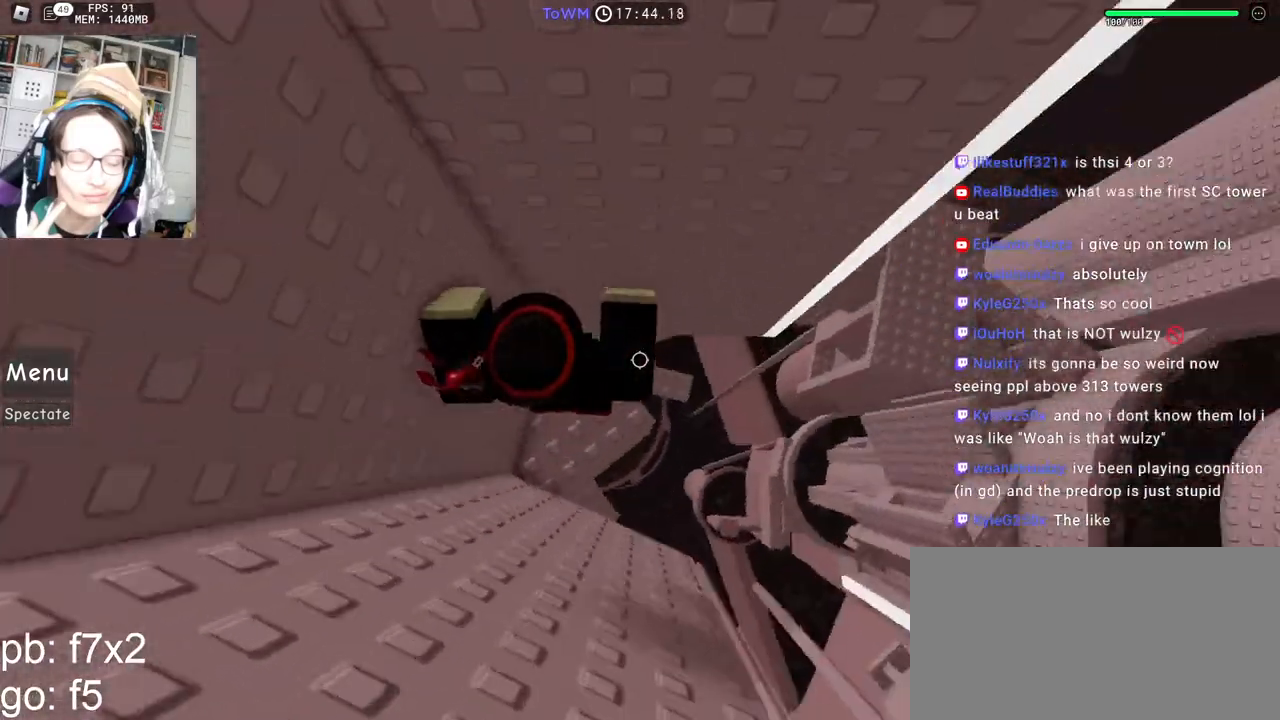
{"keys": ["d"], "mouse": ["right"], "events": [[183, "d", "down"], [283, "d", "up"], [433, "d", "down"]]}
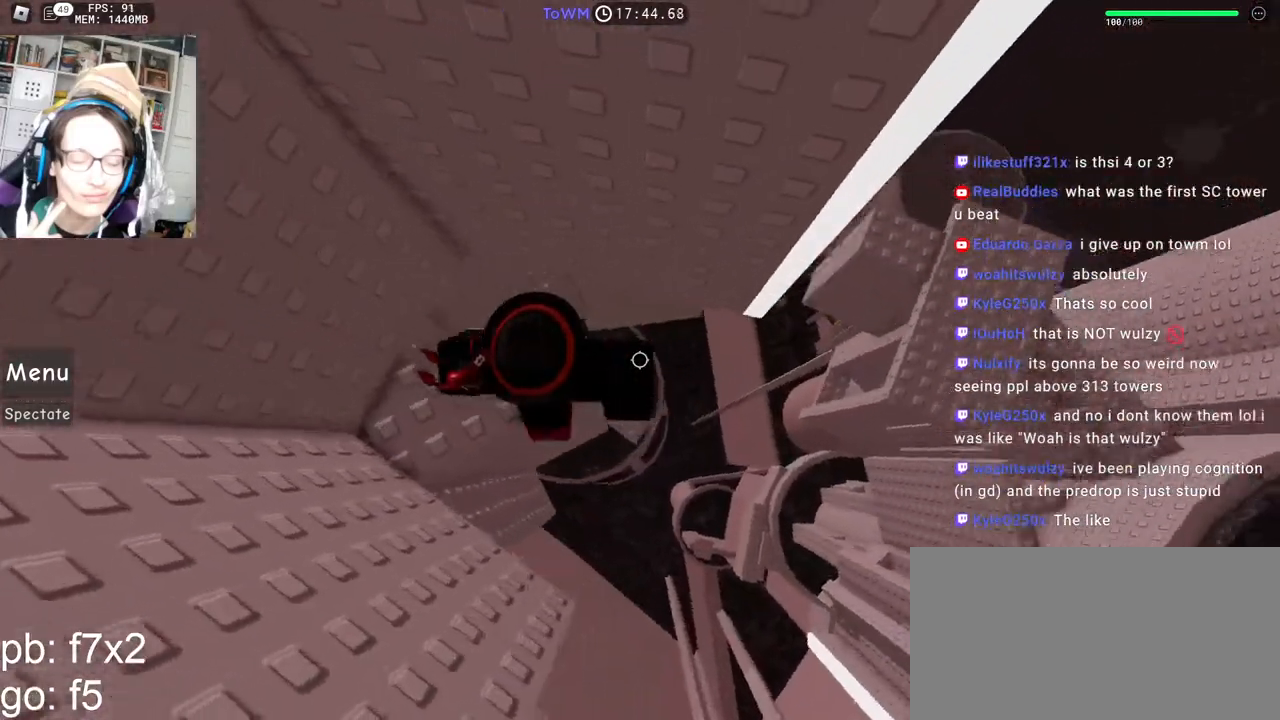
{"keys": ["d"], "mouse": ["right"], "events": [[83, "space", "down"], [167, "space", "up"]]}
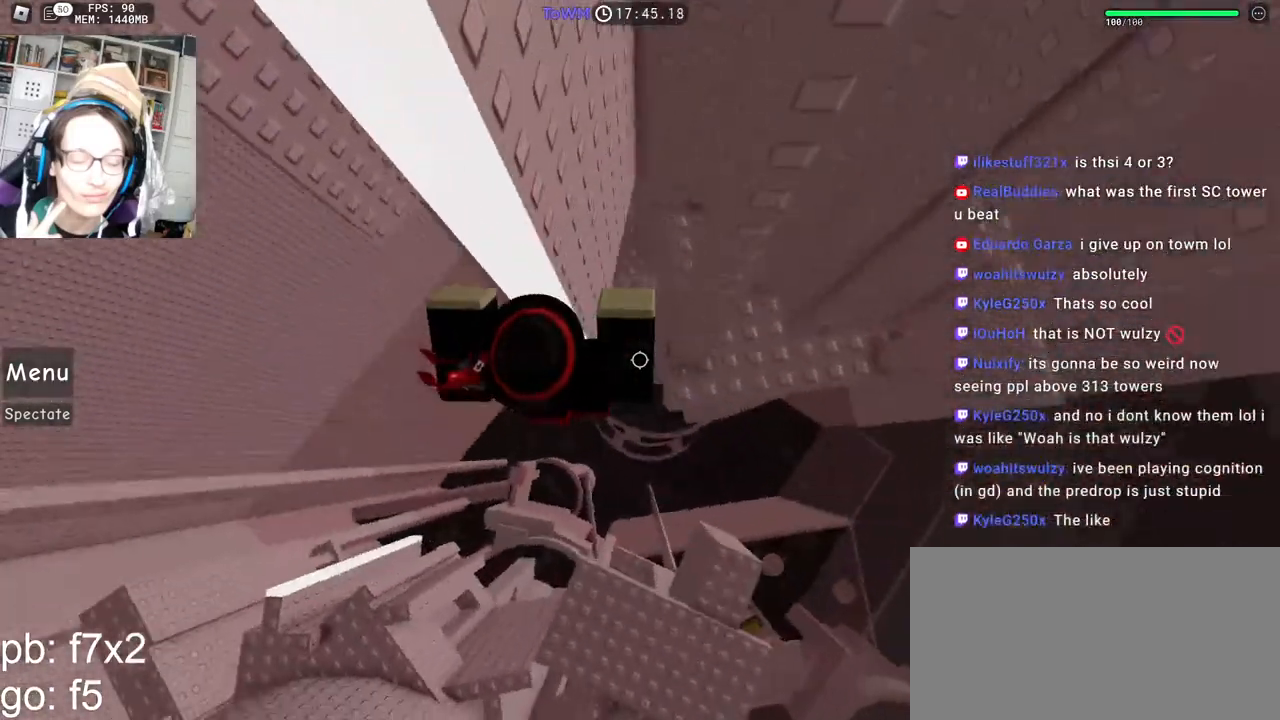
{"keys": ["d", "w"], "mouse": ["right"], "events": [[333, "d", "up"], [433, "d", "down"], [433, "w", "down"]]}
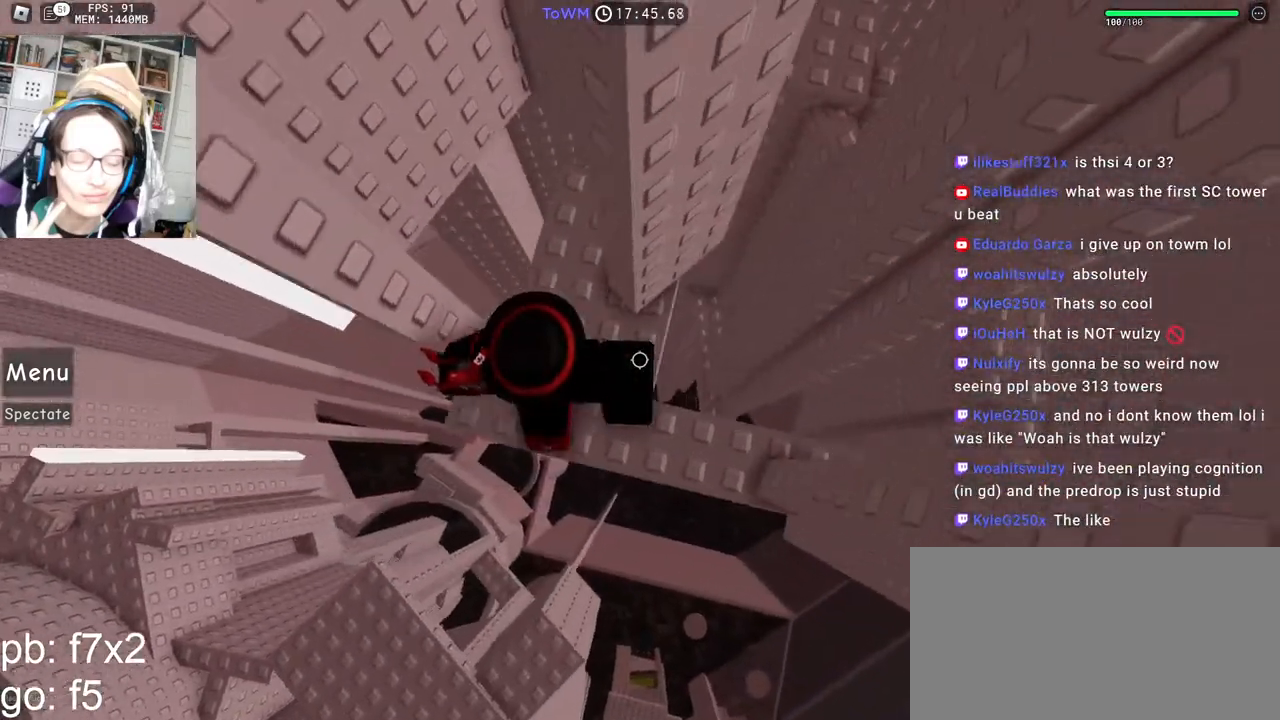
{"keys": ["d", "space"], "mouse": ["right"], "events": [[100, "d", "up"], [100, "w", "up"], [183, "d", "down"], [183, "w", "down"], [283, "d", "up"], [300, "w", "up"], [367, "d", "down"], [483, "space", "down"]]}
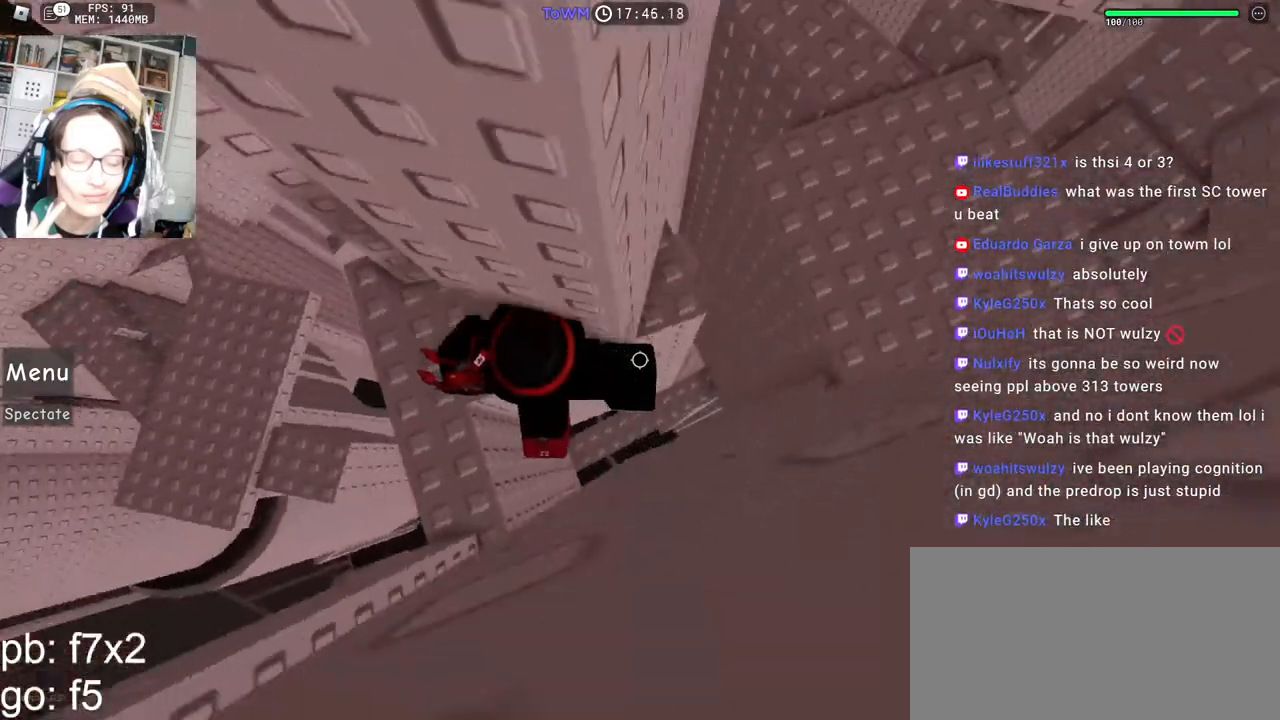
{"keys": ["d", "shift"], "mouse": ["right"], "events": [[67, "space", "up"], [433, "shift", "down"]]}
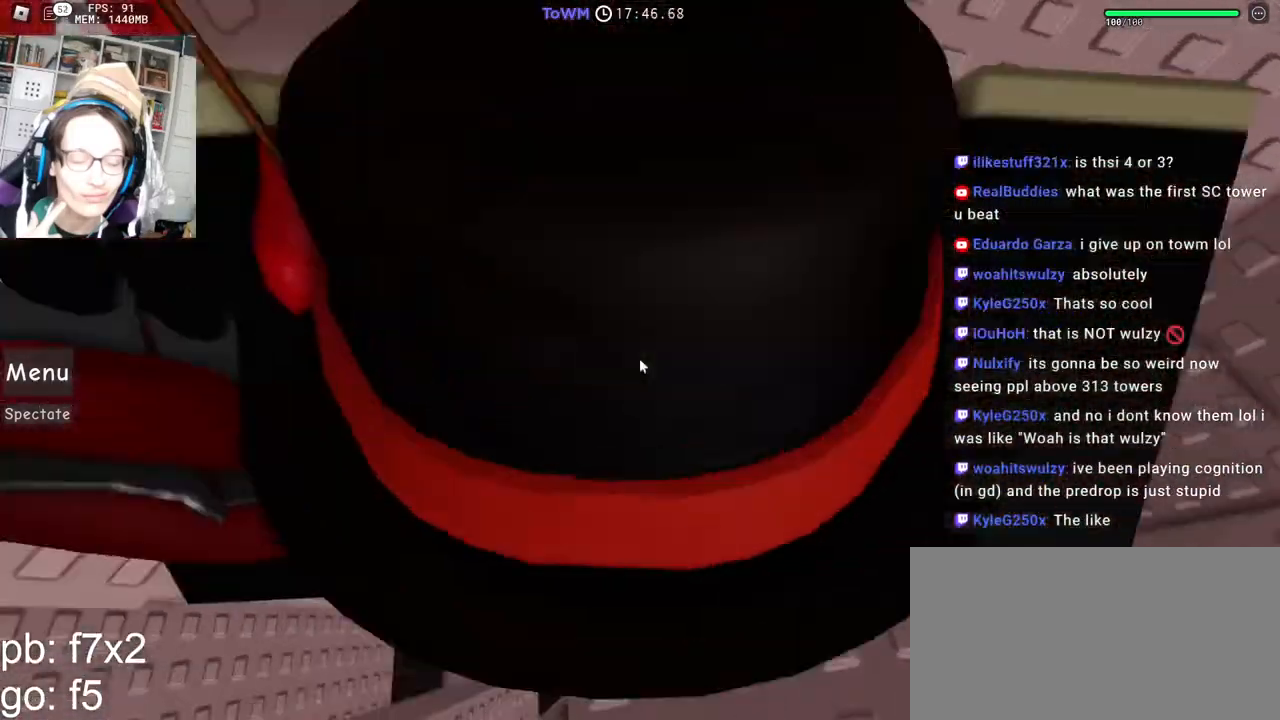
{"keys": ["w"], "mouse": ["right"], "events": [[67, "d", "up"], [100, "shift", "up"], [417, "w", "down"]]}